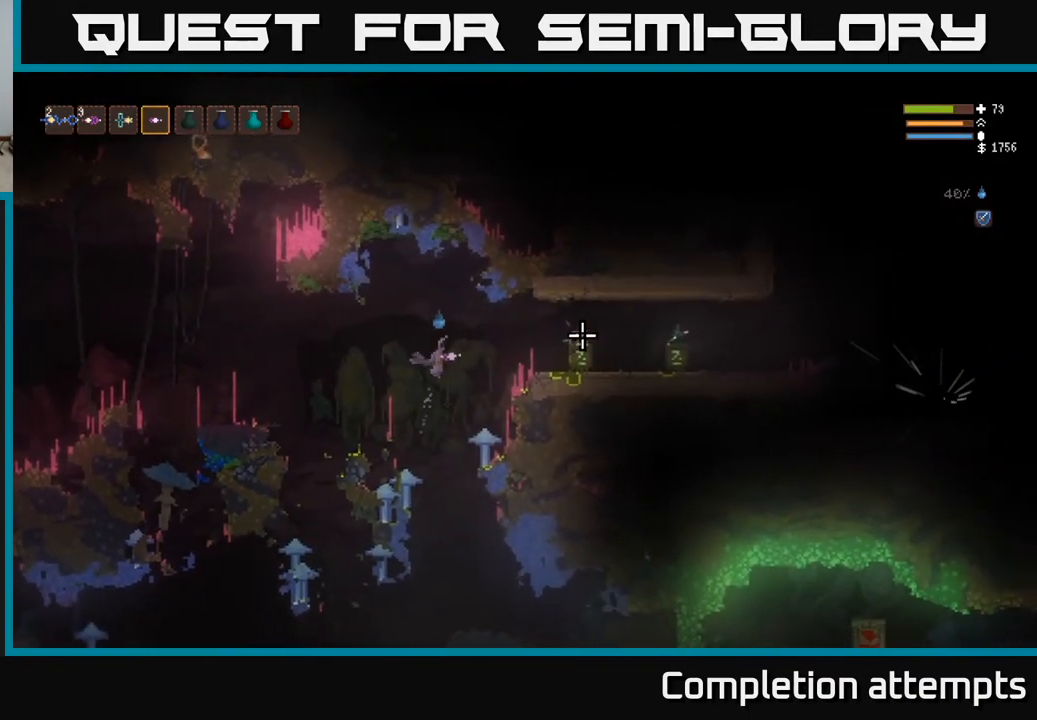
Gameplay with a controller (Xbox layout); each line is a JSON object with the inputs held at the frame after it. "events" lists button and stick changes between this image and that frame as [ms after this image, input, new state], when the widget could be followed in between.
{"buttons": [], "left_stick": "right", "right_stick": "right", "events": [[167, "L2", "down"], [300, "L2", "up"]]}
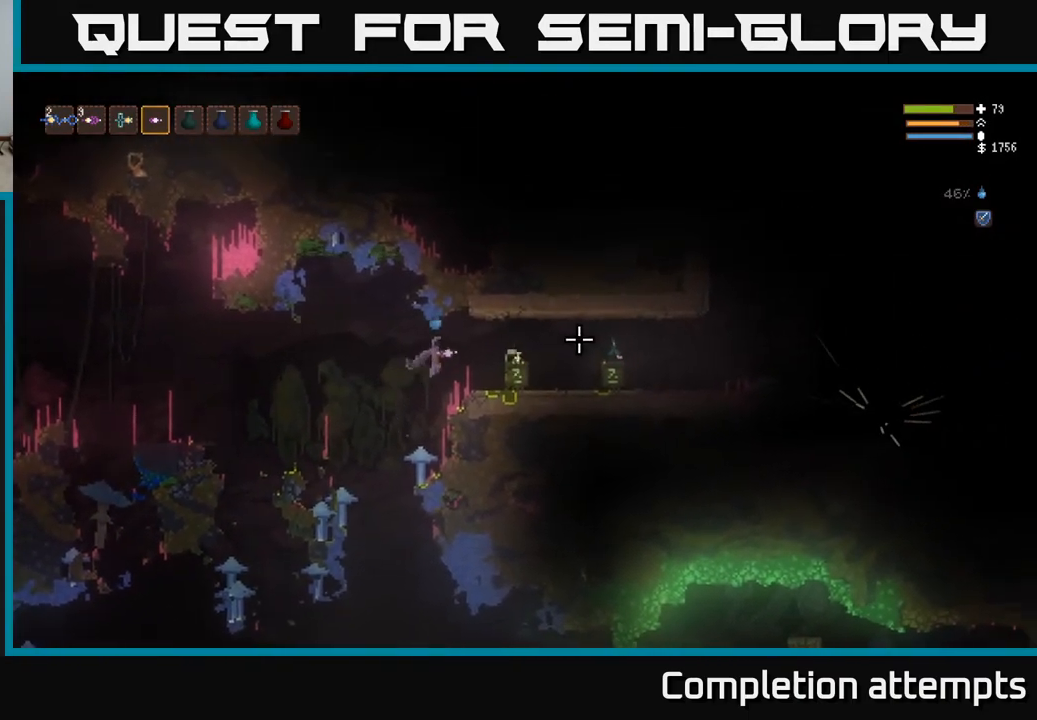
{"buttons": [], "left_stick": "right", "right_stick": "right", "events": [[67, "L2", "down"], [200, "L2", "up"]]}
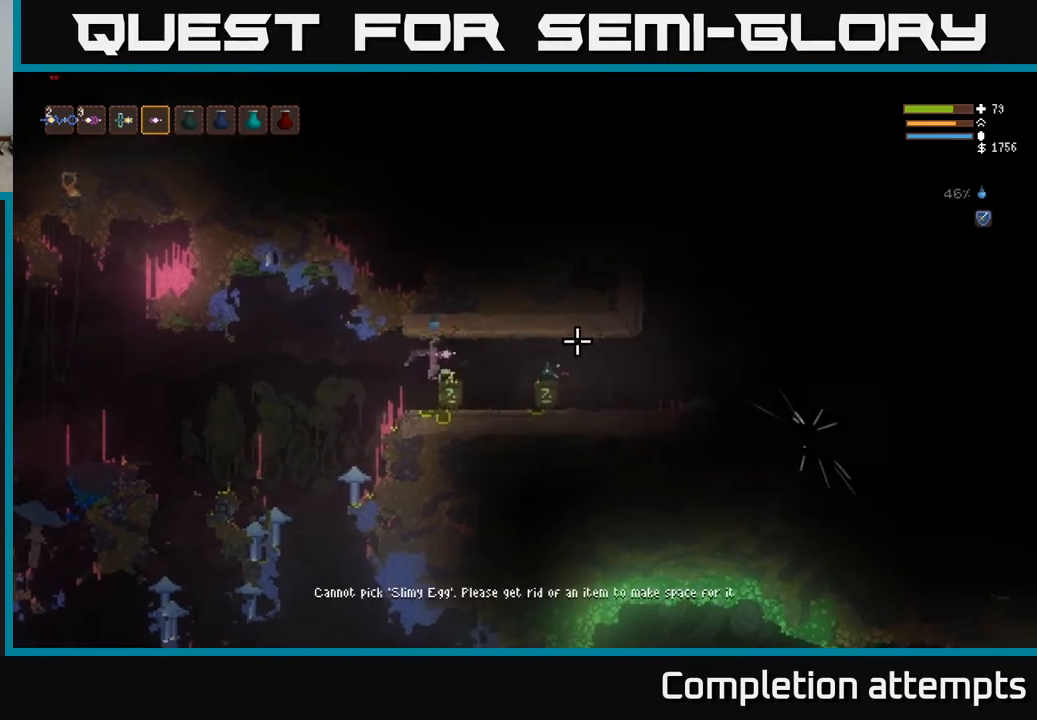
{"buttons": ["L2"], "left_stick": "right", "right_stick": "right", "events": [[383, "L2", "down"]]}
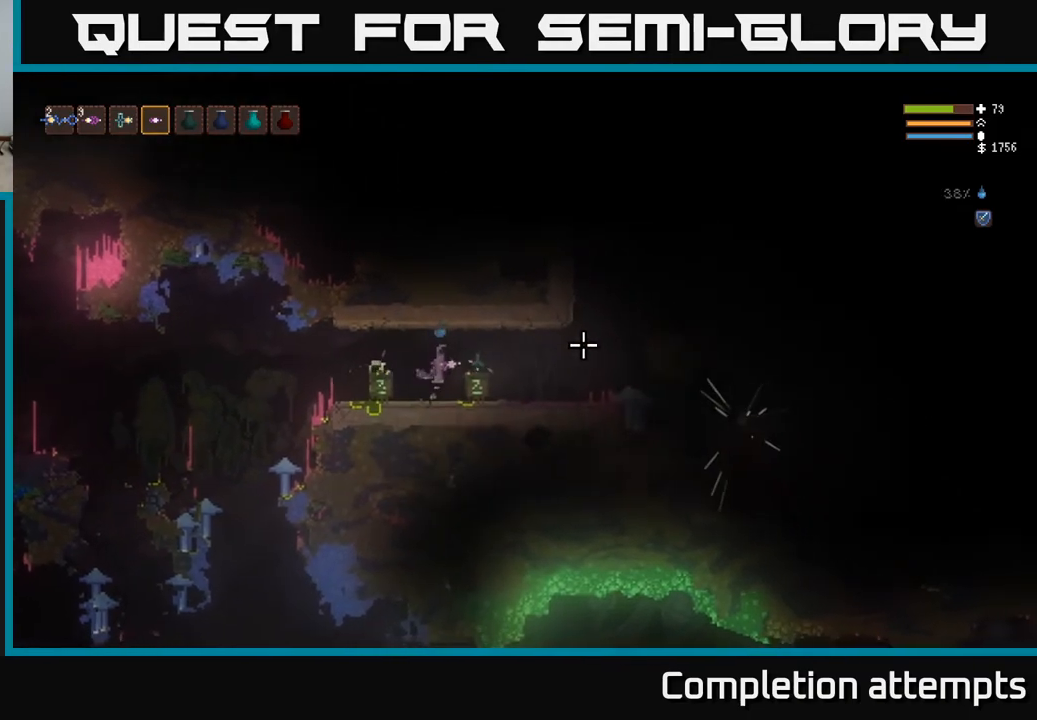
{"buttons": [], "left_stick": "right", "right_stick": "right", "events": [[67, "L2", "up"]]}
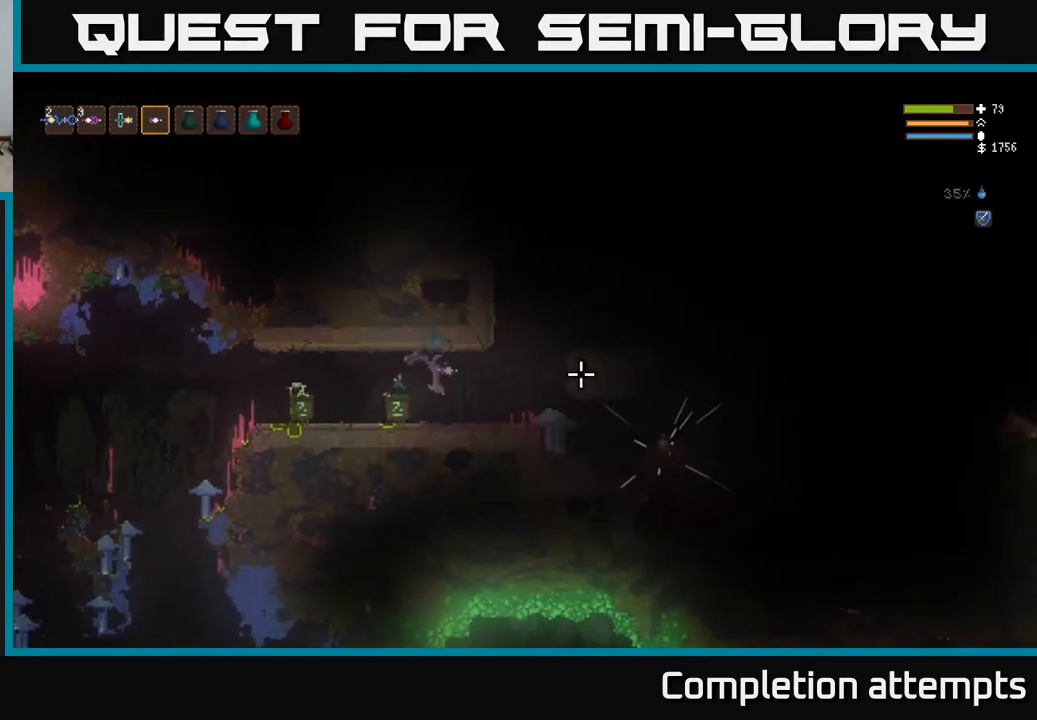
{"buttons": [], "left_stick": "right", "right_stick": "right", "events": []}
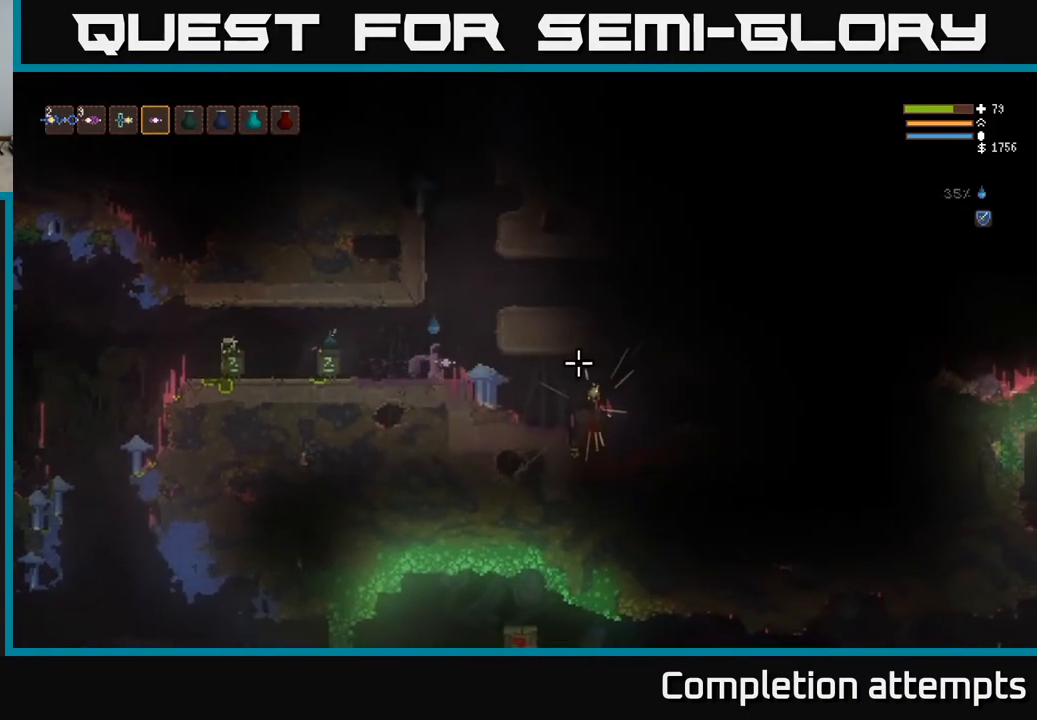
{"buttons": [], "left_stick": "right", "right_stick": "right", "events": []}
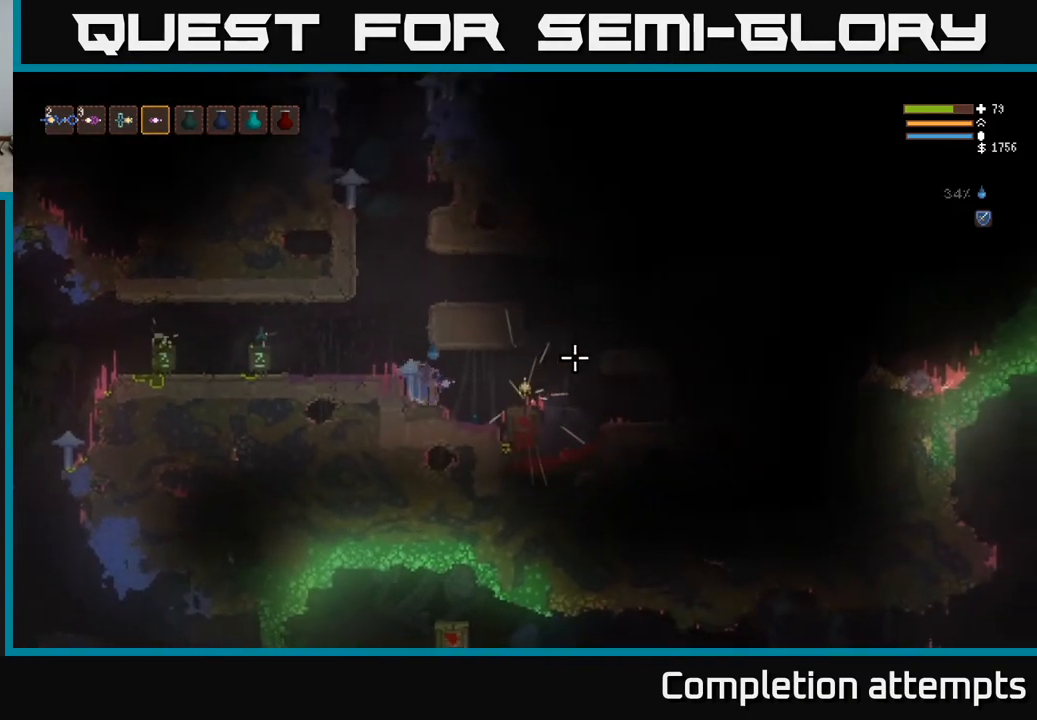
{"buttons": [], "left_stick": "center", "right_stick": "center", "events": [[50, "L2", "down"], [83, "right_stick", "center"], [150, "L2", "up"], [483, "left_stick", "center"]]}
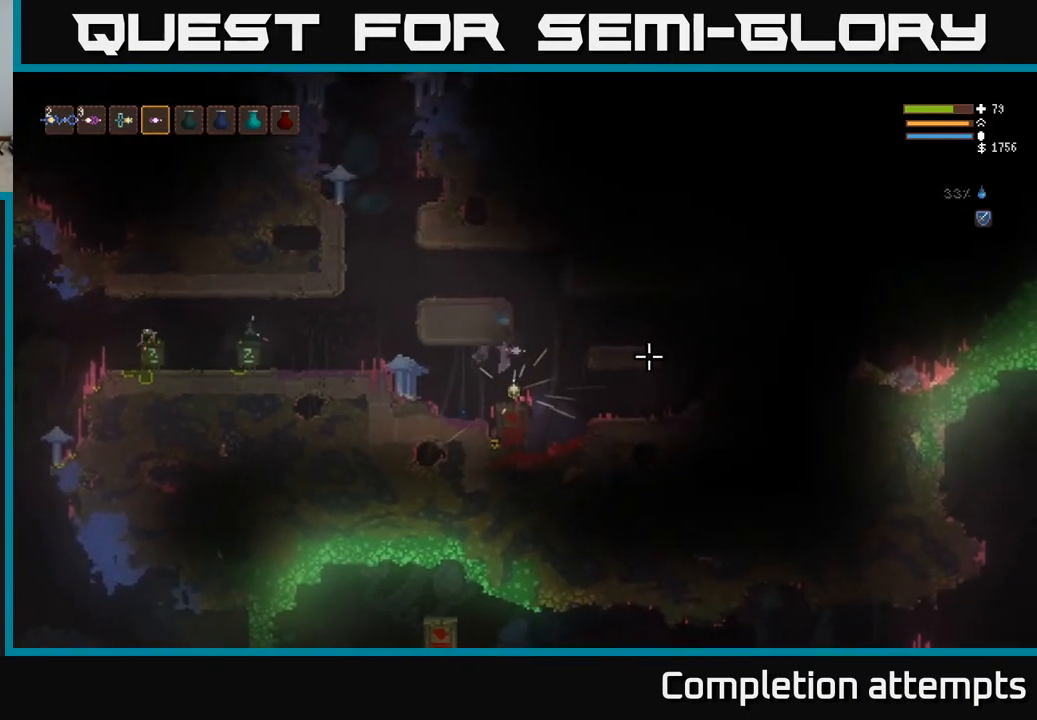
{"buttons": [], "left_stick": "center", "right_stick": "center", "events": []}
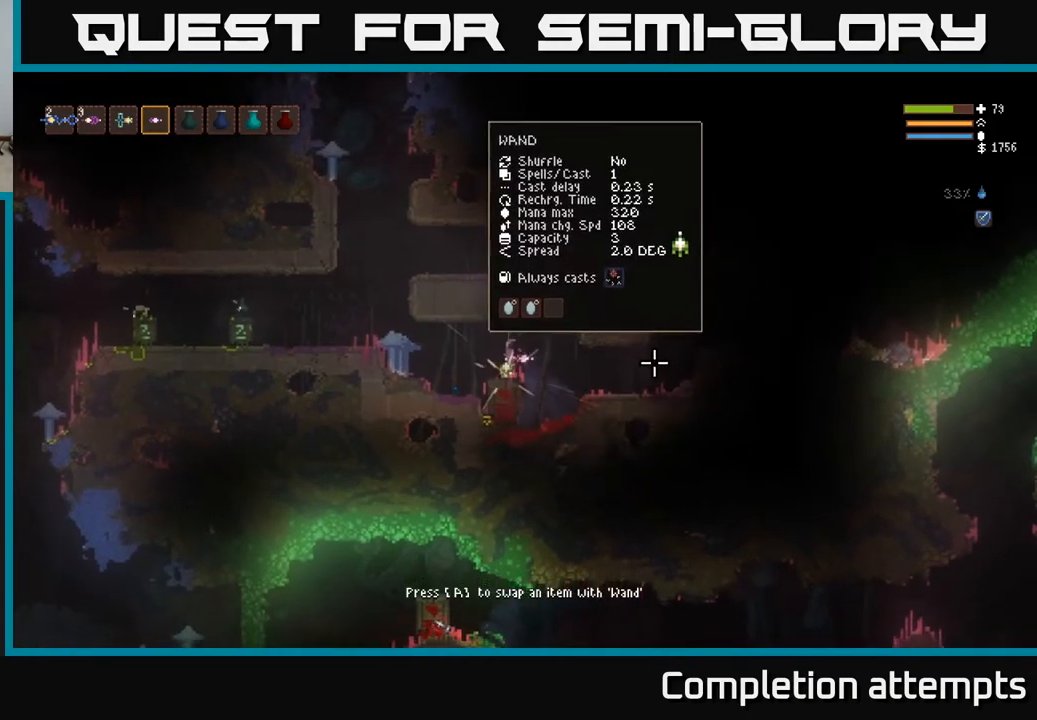
{"buttons": ["L2"], "left_stick": "left", "right_stick": "up-right", "events": [[333, "left_stick", "left"], [467, "L2", "down"], [483, "right_stick", "up-right"]]}
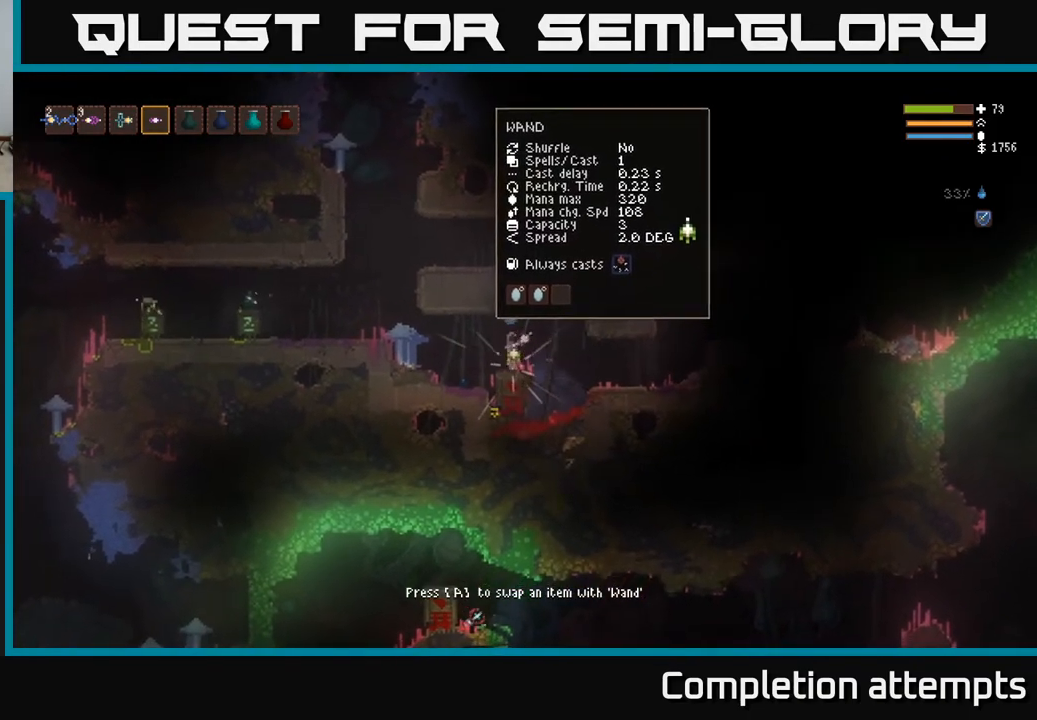
{"buttons": ["L2"], "left_stick": "left", "right_stick": "up-right", "events": [[150, "L2", "up"], [267, "right_stick", "right"], [400, "L2", "down"], [483, "right_stick", "up-right"]]}
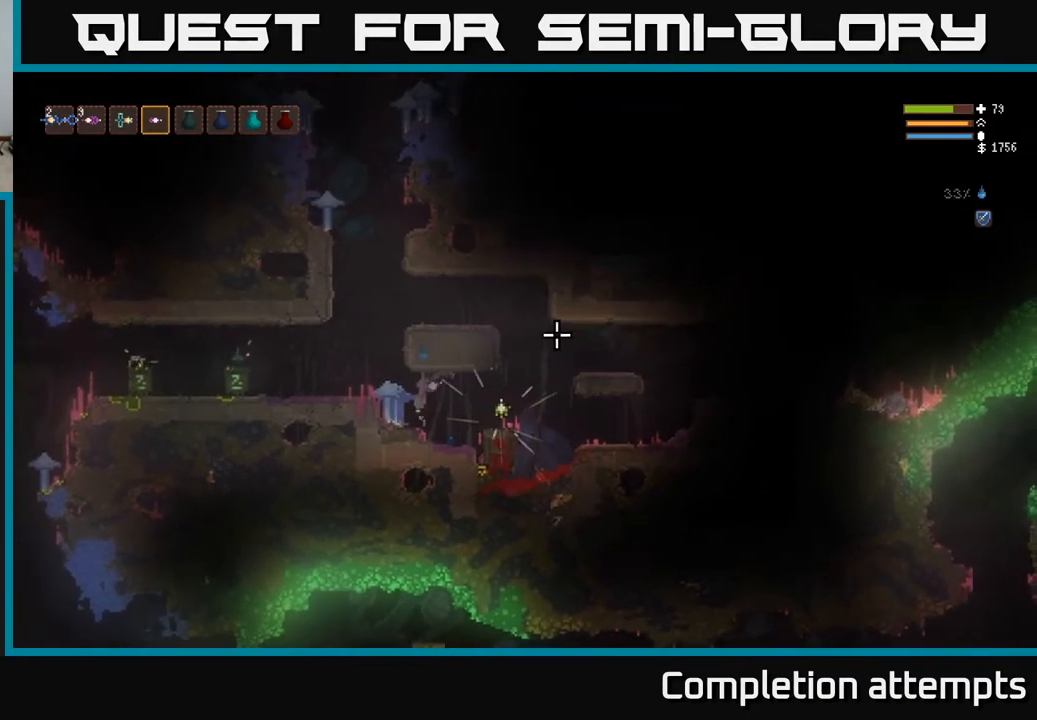
{"buttons": ["L2"], "left_stick": "center", "right_stick": "up", "events": [[183, "left_stick", "center"], [350, "right_stick", "up"]]}
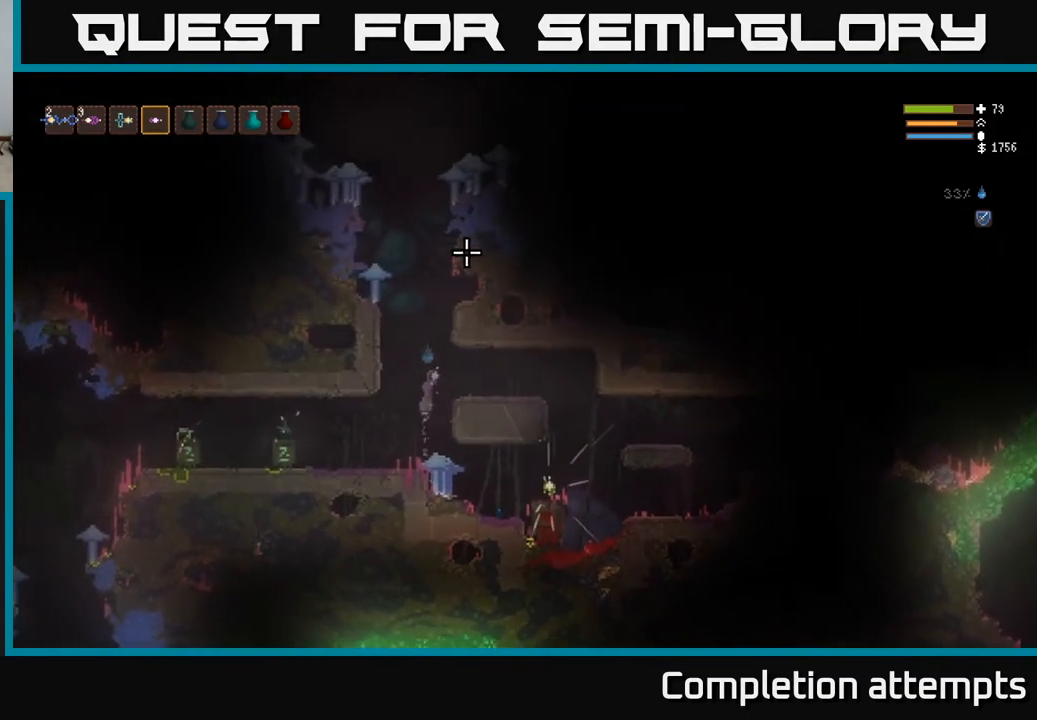
{"buttons": ["L2"], "left_stick": "left", "right_stick": "up", "events": [[250, "left_stick", "left"]]}
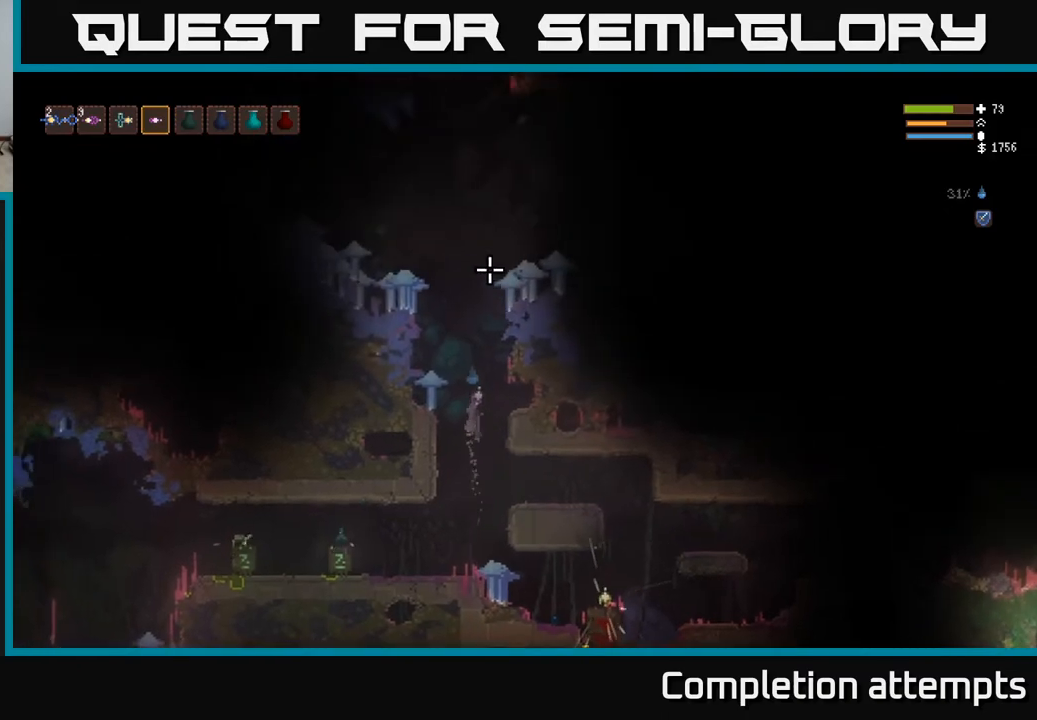
{"buttons": [], "left_stick": "center", "right_stick": "up", "events": [[83, "L2", "up"], [300, "left_stick", "center"]]}
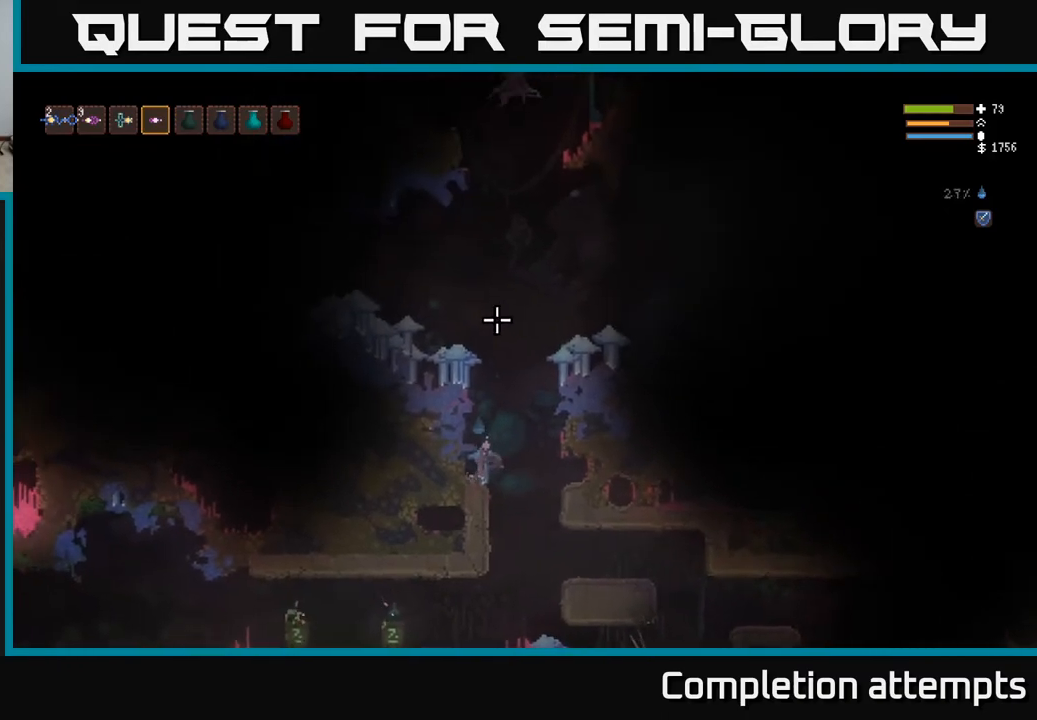
{"buttons": [], "left_stick": "center", "right_stick": "up", "events": [[67, "L2", "down"], [433, "L2", "up"]]}
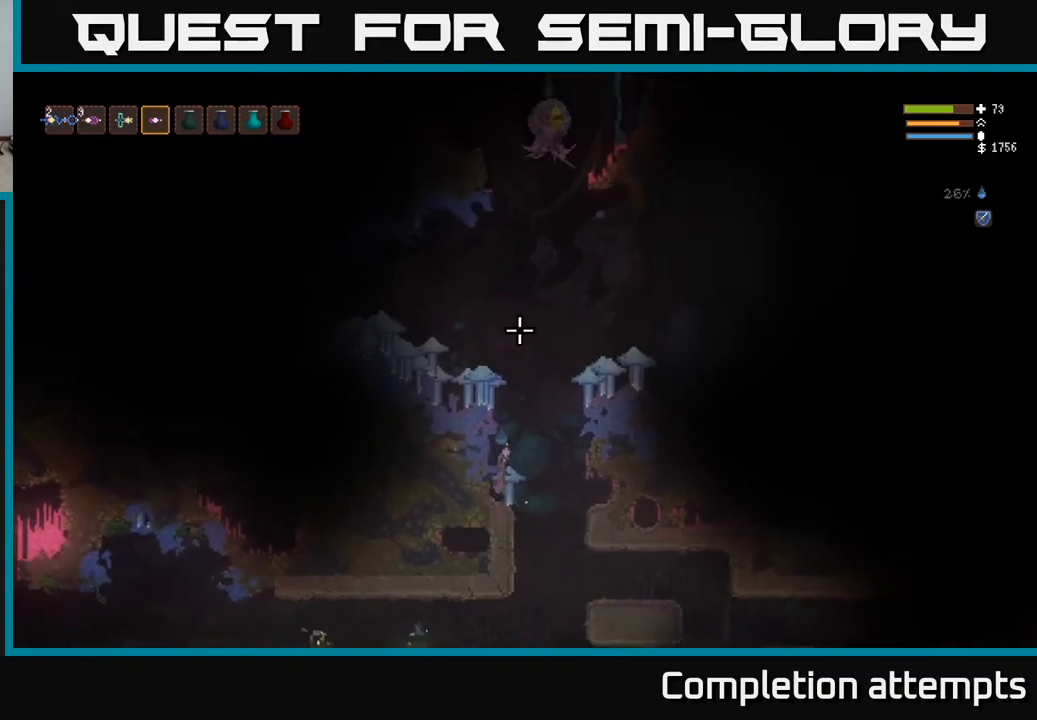
{"buttons": ["L2"], "left_stick": "center", "right_stick": "up", "events": [[150, "left_stick", "right"], [300, "L2", "down"], [383, "left_stick", "up"], [467, "left_stick", "center"]]}
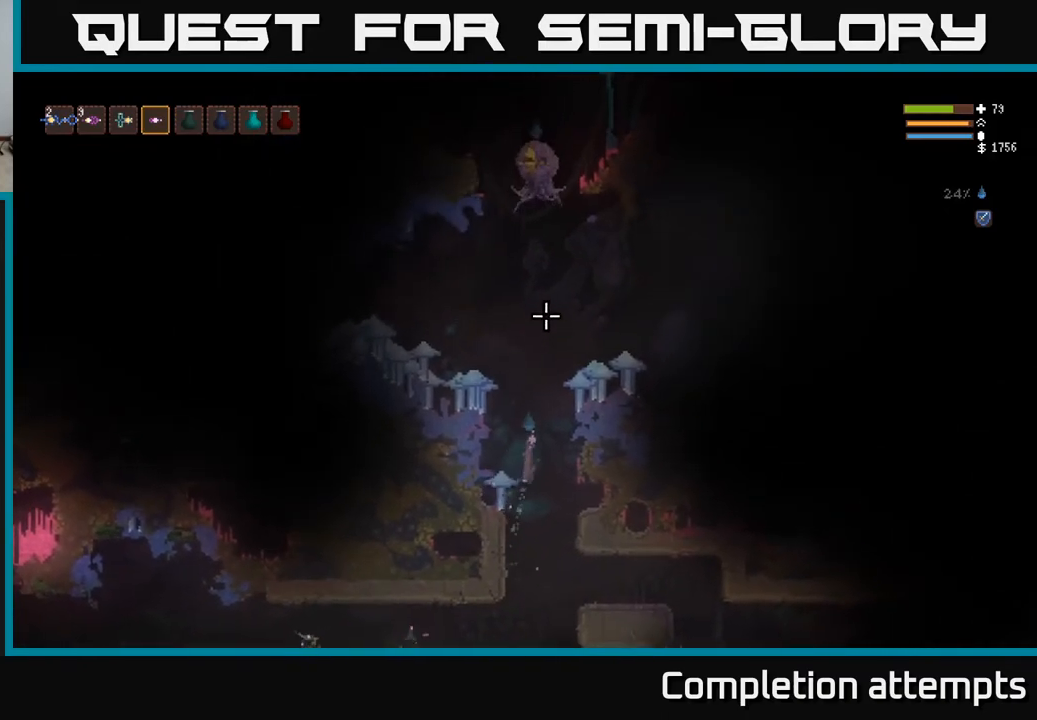
{"buttons": ["L2"], "left_stick": "center", "right_stick": "up", "events": []}
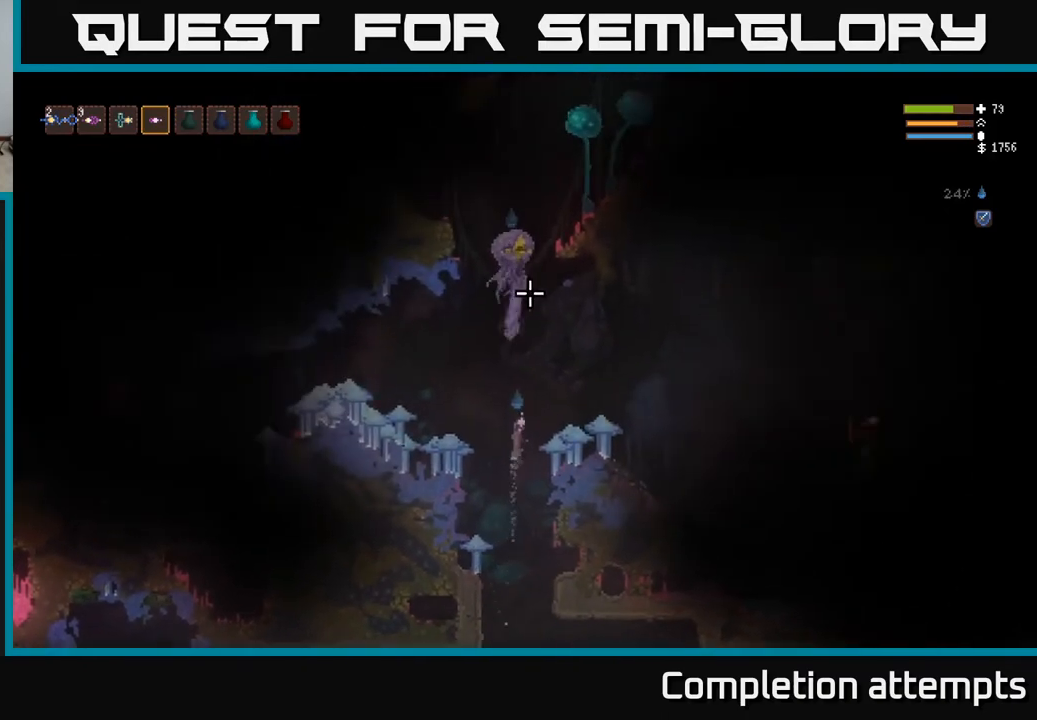
{"buttons": ["R2"], "left_stick": "center", "right_stick": "up", "events": [[417, "R2", "down"], [433, "L2", "up"]]}
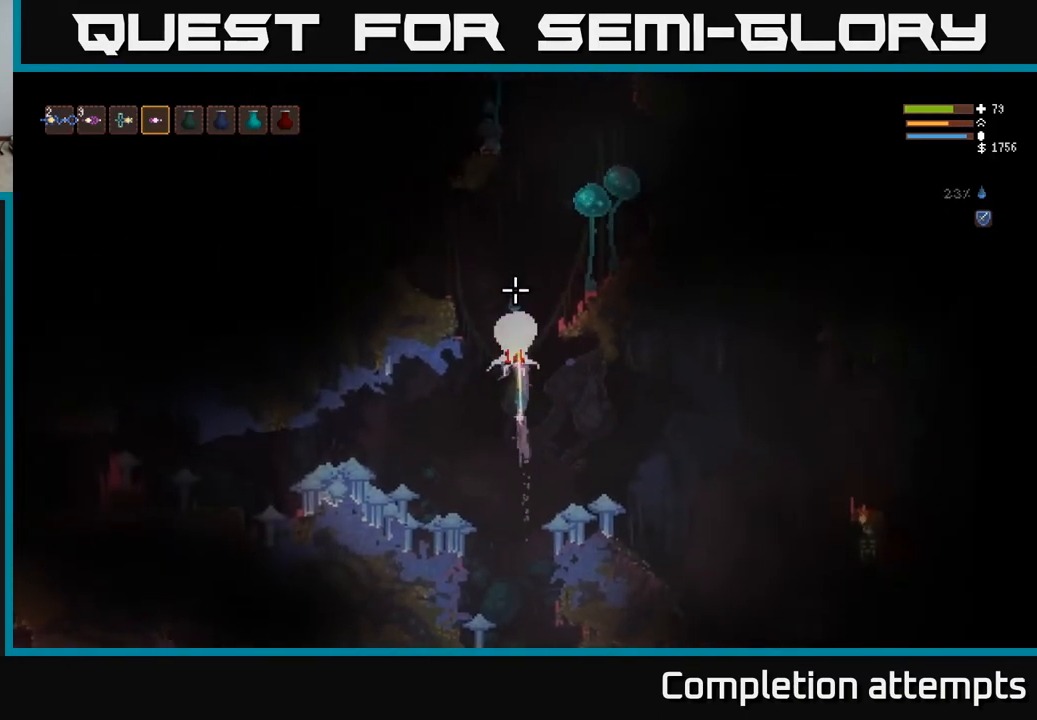
{"buttons": [], "left_stick": "center", "right_stick": "up", "events": [[267, "L2", "down"], [350, "R2", "up"], [400, "L2", "up"]]}
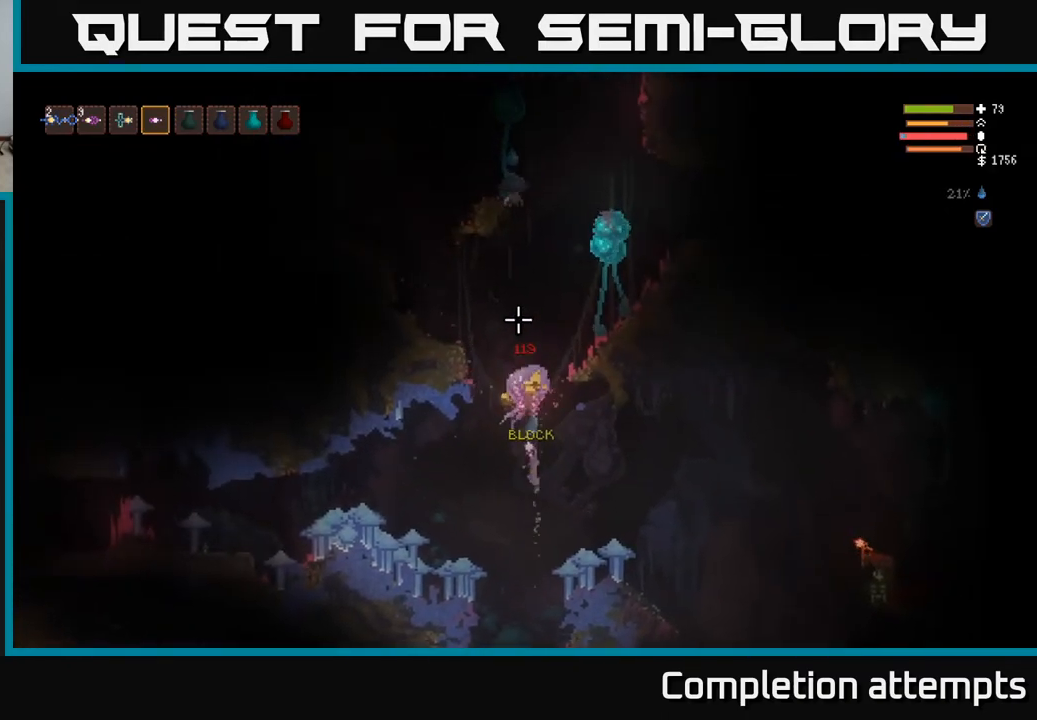
{"buttons": [], "left_stick": "right", "right_stick": "up", "events": [[200, "left_stick", "left"], [267, "L2", "down"], [383, "left_stick", "right"], [417, "L2", "up"]]}
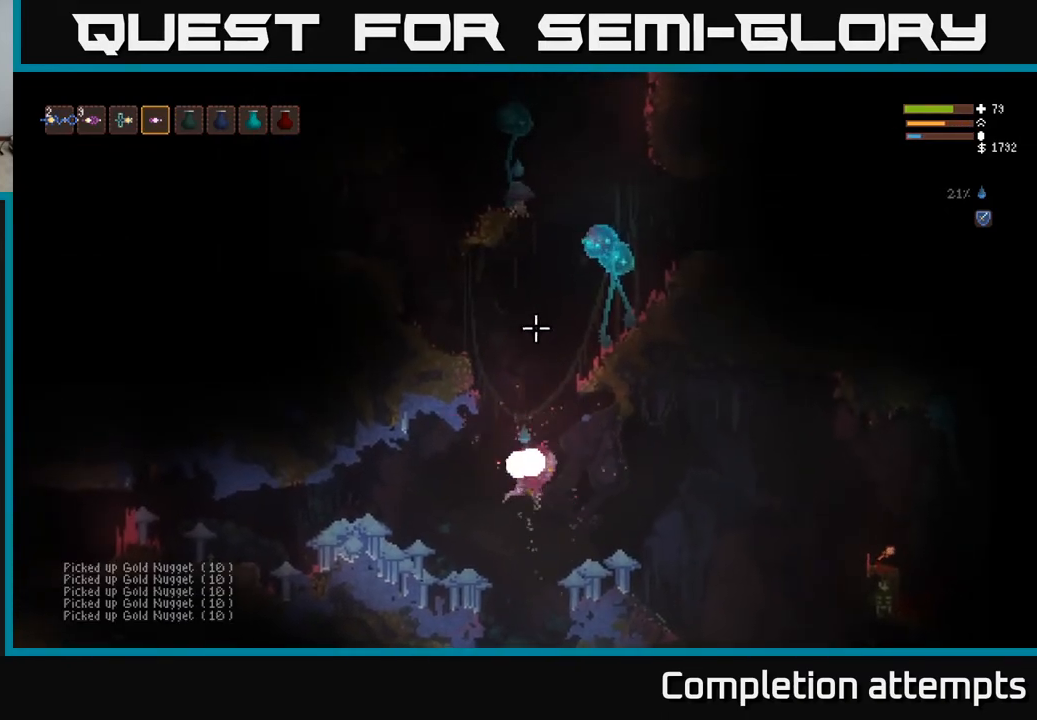
{"buttons": [], "left_stick": "right", "right_stick": "up", "events": [[50, "right_stick", "up-right"], [67, "left_stick", "center"], [283, "left_stick", "right"], [300, "right_stick", "up"]]}
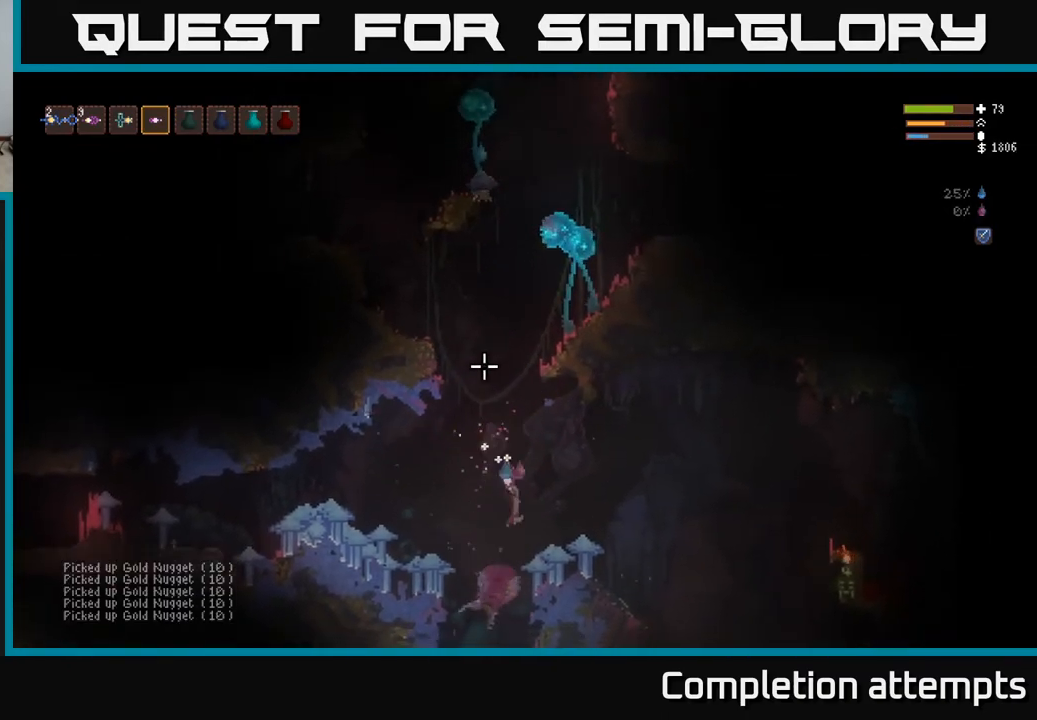
{"buttons": [], "left_stick": "center", "right_stick": "up", "events": [[83, "L2", "down"], [217, "L2", "up"], [450, "left_stick", "center"]]}
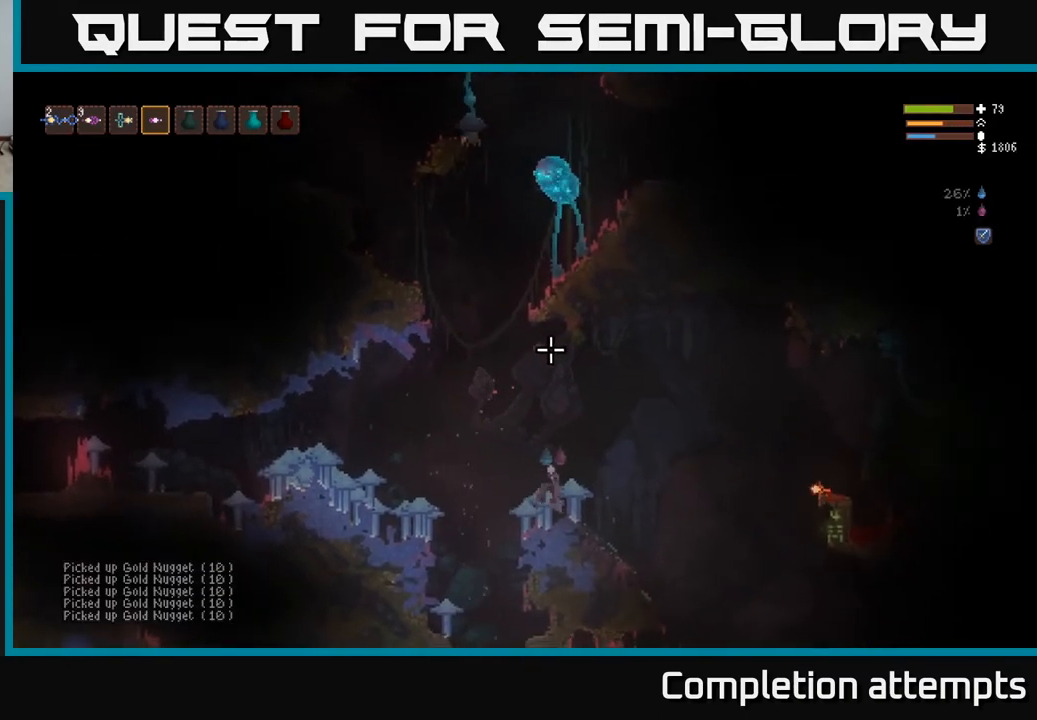
{"buttons": ["L2"], "left_stick": "left", "right_stick": "up", "events": [[267, "L2", "down"], [267, "left_stick", "left"]]}
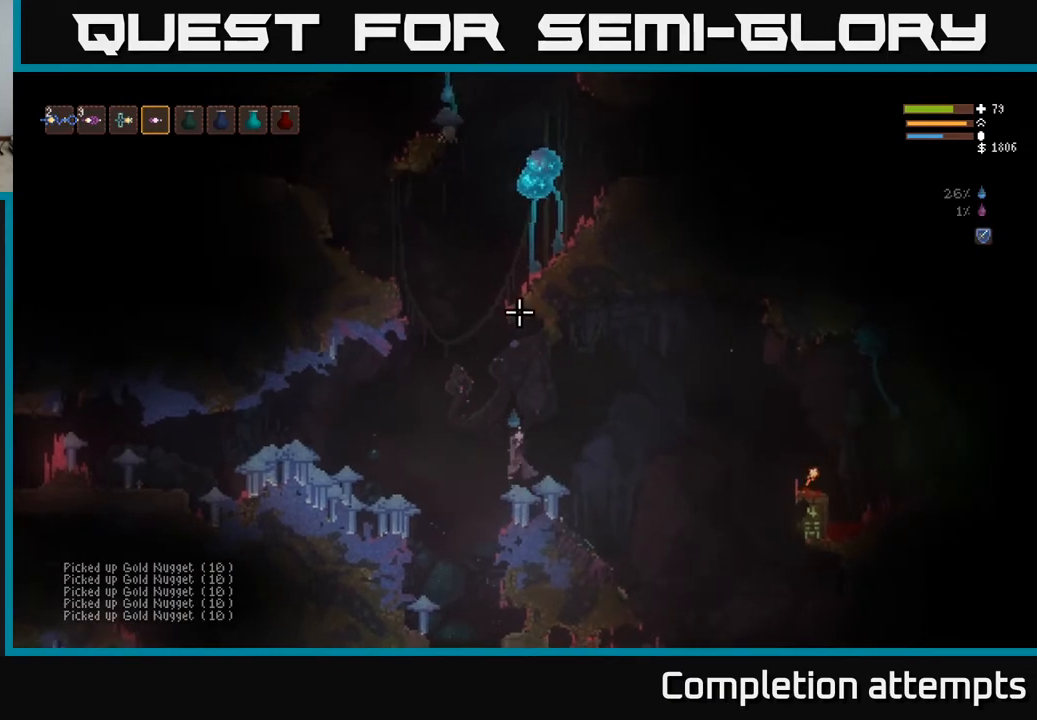
{"buttons": ["L2"], "left_stick": "left", "right_stick": "up", "events": [[217, "L2", "up"], [500, "L2", "down"]]}
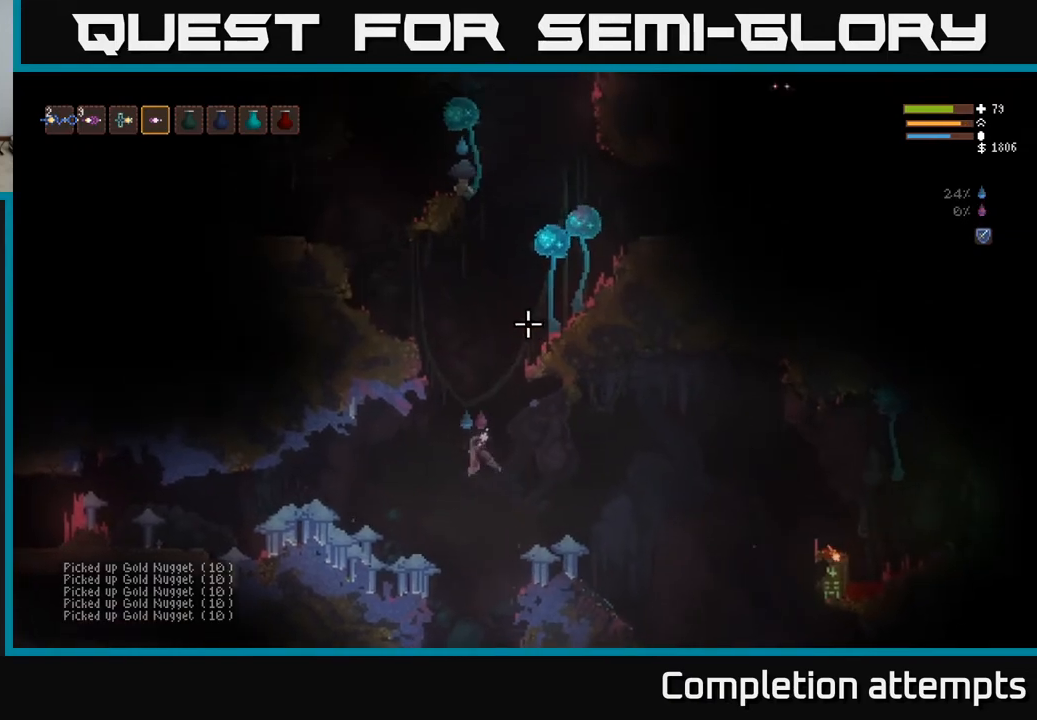
{"buttons": [], "left_stick": "center", "right_stick": "up", "events": [[67, "left_stick", "center"], [167, "L2", "up"], [300, "left_stick", "left"], [467, "left_stick", "center"]]}
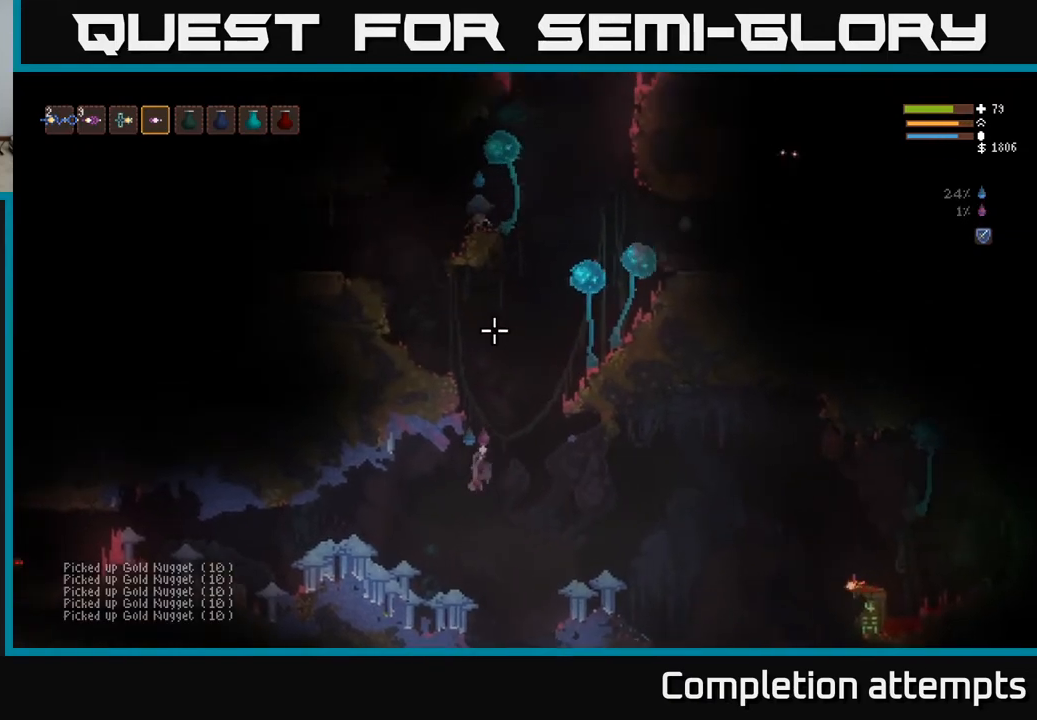
{"buttons": [], "left_stick": "center", "right_stick": "up", "events": [[167, "left_stick", "left"], [317, "L2", "down"], [483, "L2", "up"], [500, "left_stick", "center"]]}
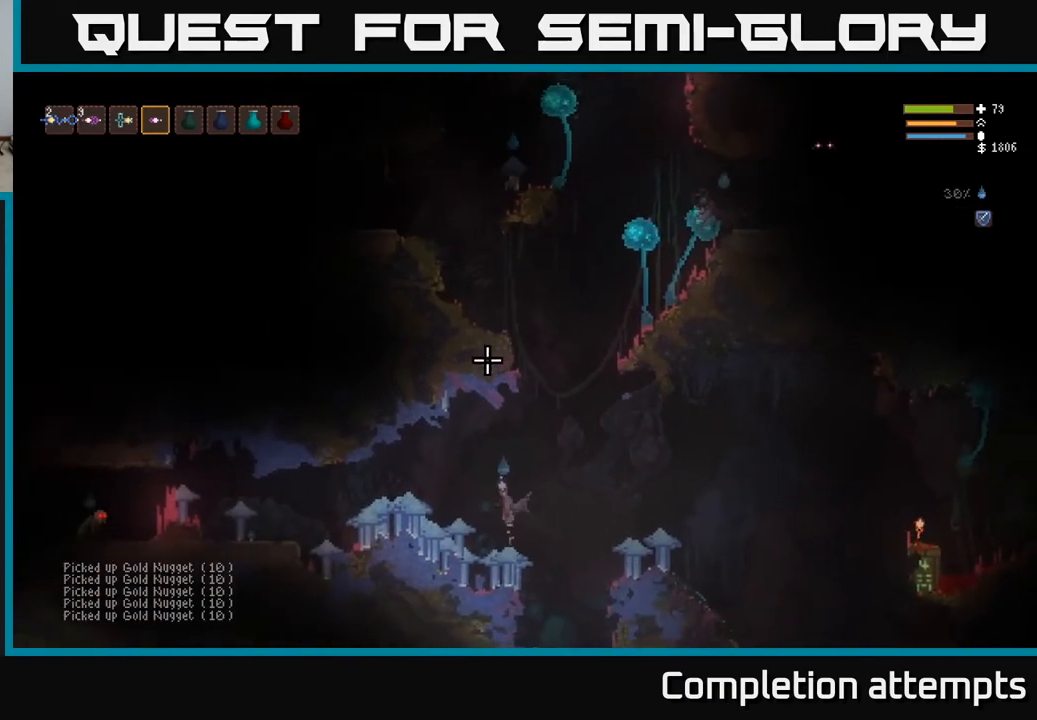
{"buttons": [], "left_stick": "center", "right_stick": "left", "events": [[83, "left_stick", "left"], [150, "right_stick", "up-left"], [300, "right_stick", "left"], [383, "left_stick", "center"]]}
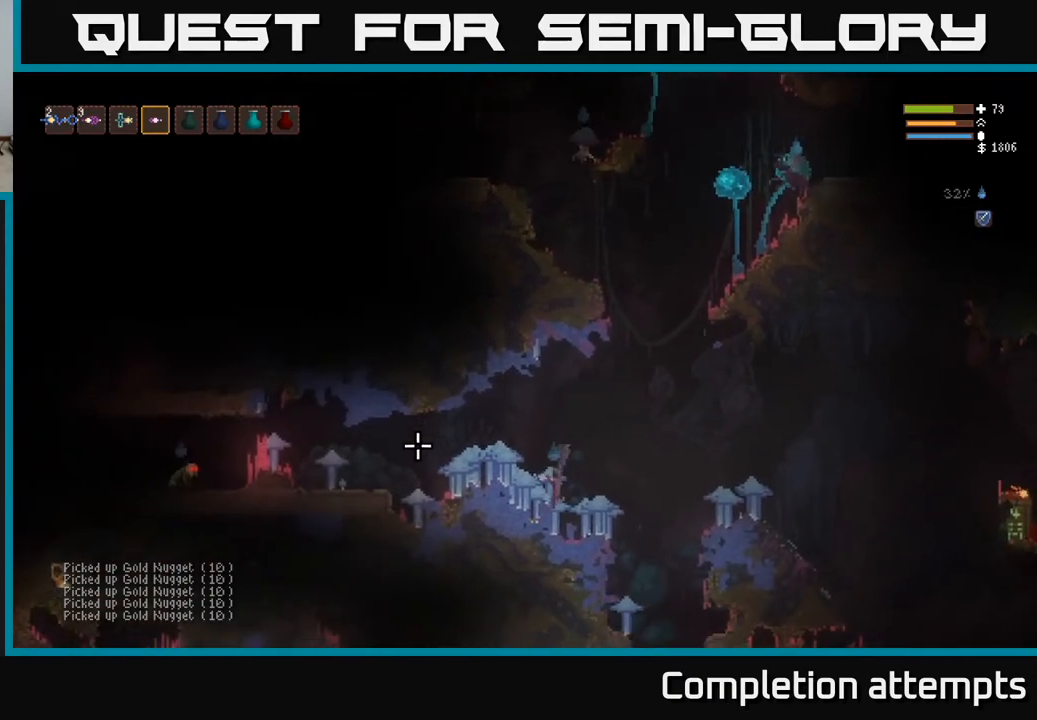
{"buttons": [], "left_stick": "left", "right_stick": "left", "events": [[167, "L2", "down"], [250, "left_stick", "left"], [417, "L2", "up"]]}
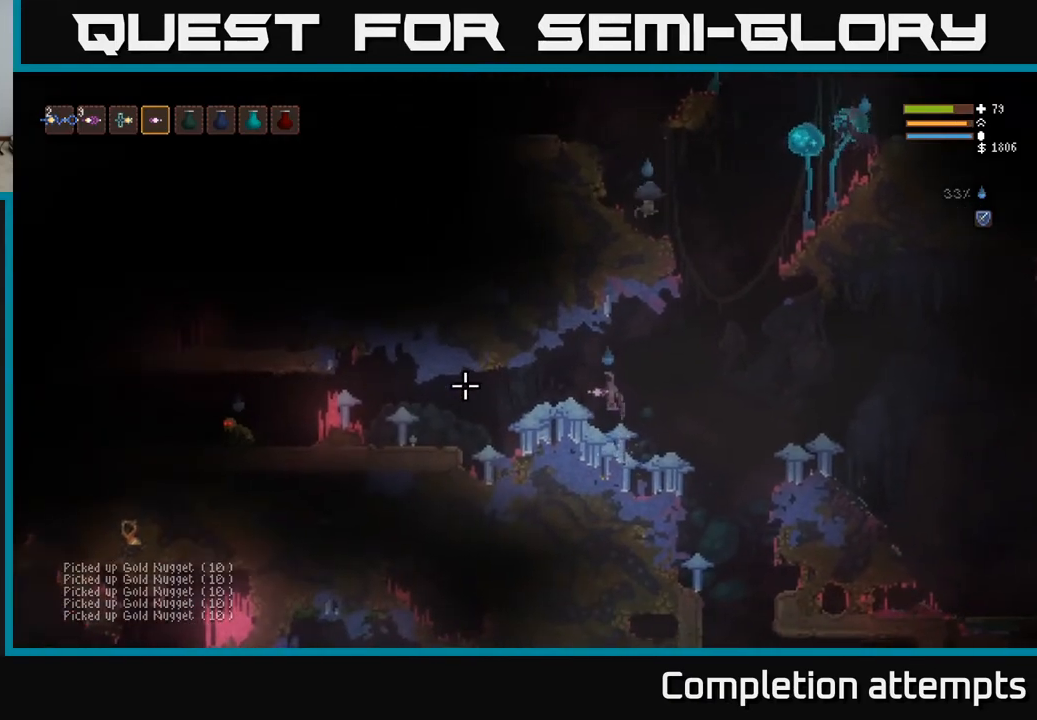
{"buttons": [], "left_stick": "center", "right_stick": "up-right", "events": [[133, "left_stick", "center"], [400, "right_stick", "up"], [483, "right_stick", "up-right"]]}
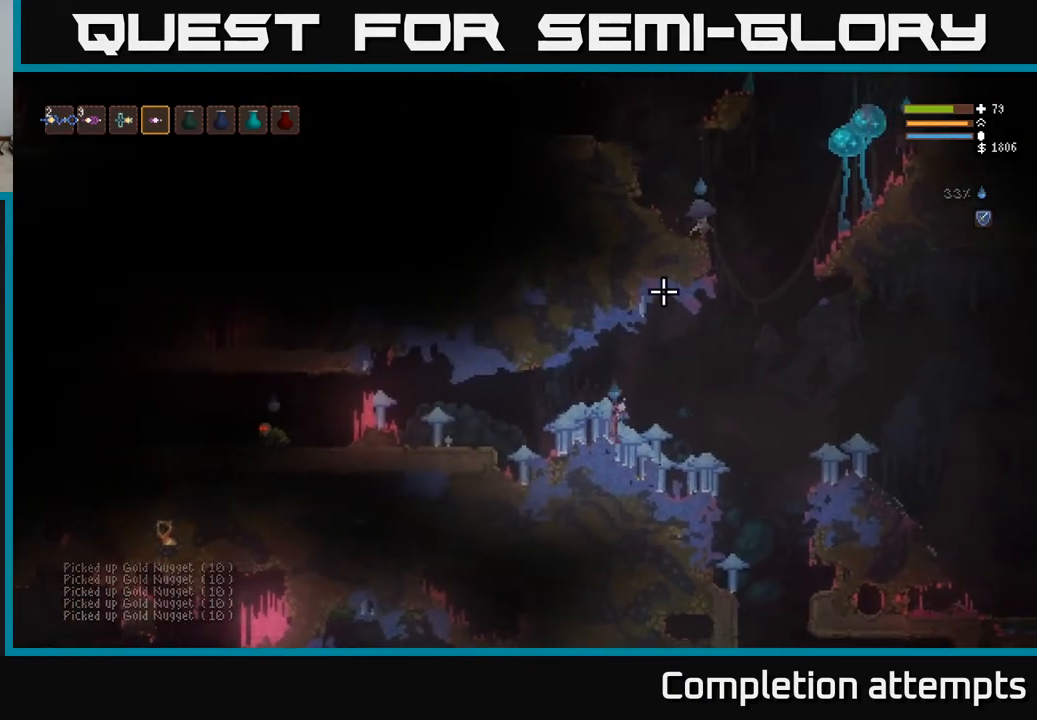
{"buttons": ["L2"], "left_stick": "right", "right_stick": "up-right", "events": [[50, "L2", "down"], [67, "left_stick", "right"]]}